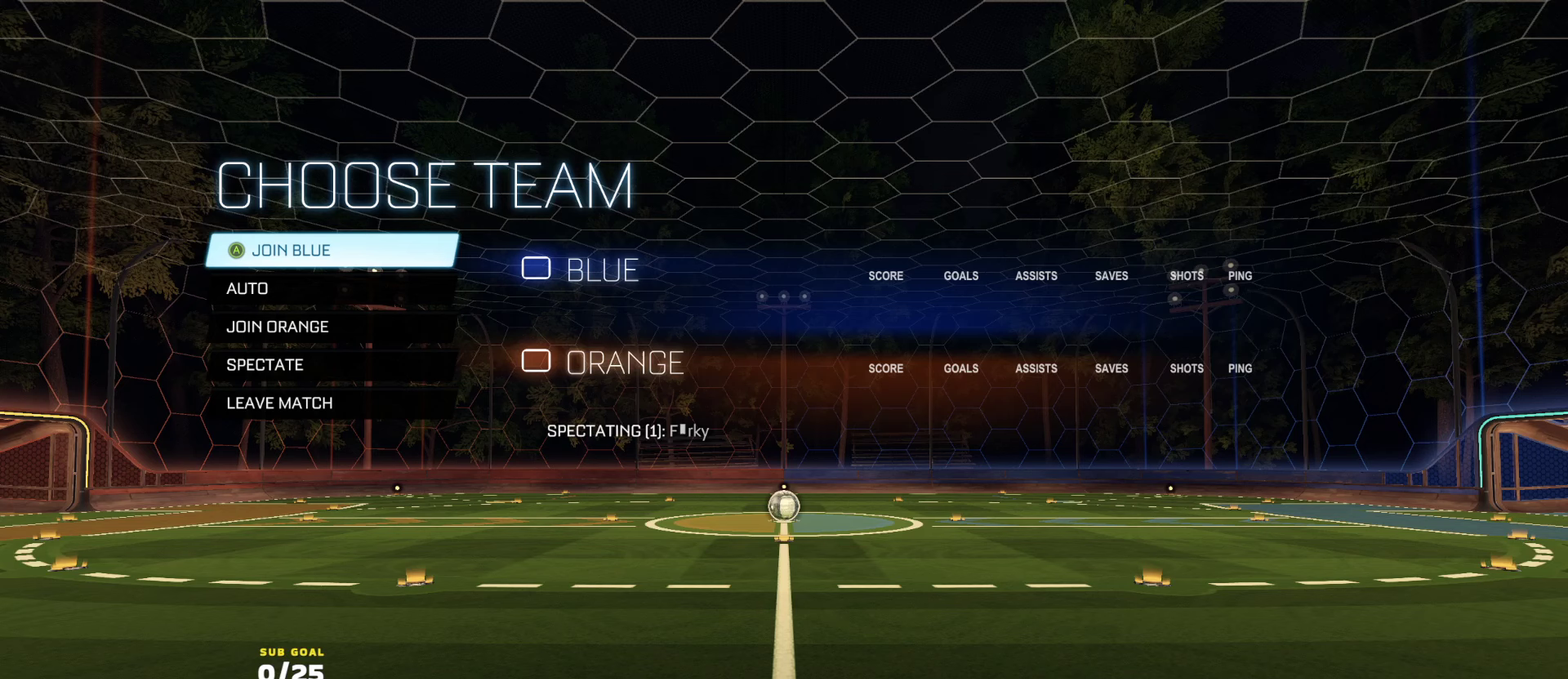
Gameplay with a controller (Xbox layout); each line is a JSON object with the inputs held at the frame after it. "events" lists button and stick changes between this image and that frame as [ms after this image, input, new state], when the widget could be followed in between.
{"buttons": [], "left_stick": "up", "right_stick": "center", "events": []}
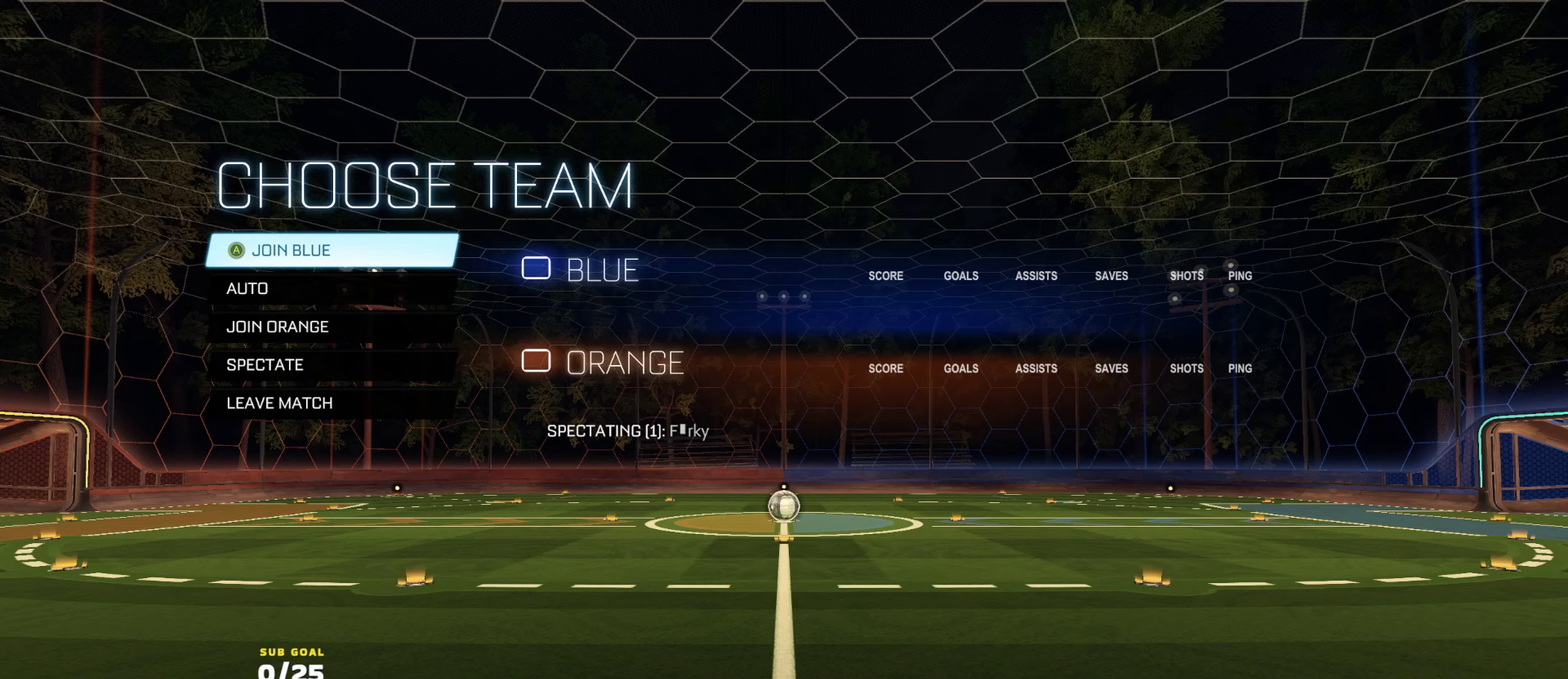
{"buttons": [], "left_stick": "up", "right_stick": "center", "events": [[100, "L1", "down"], [167, "L1", "up"]]}
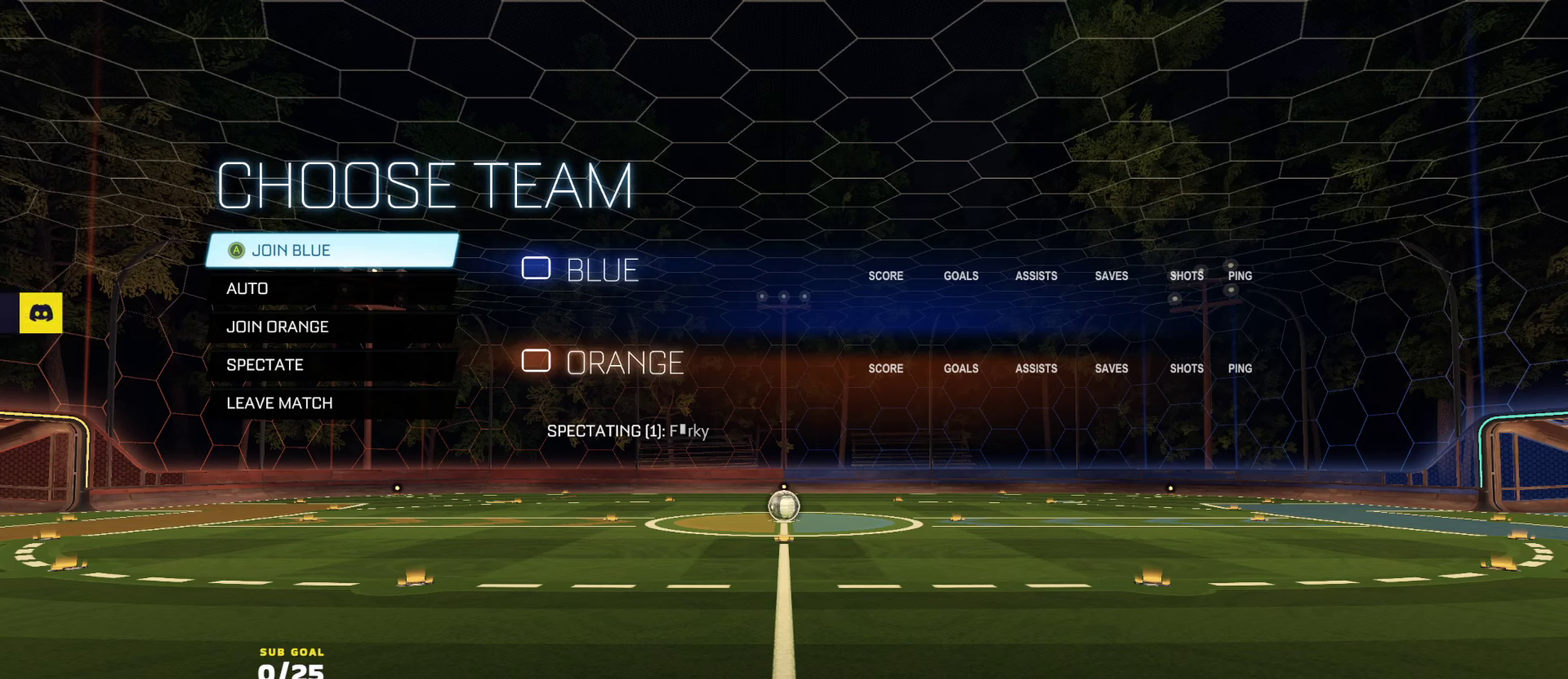
{"buttons": [], "left_stick": "up", "right_stick": "center", "events": []}
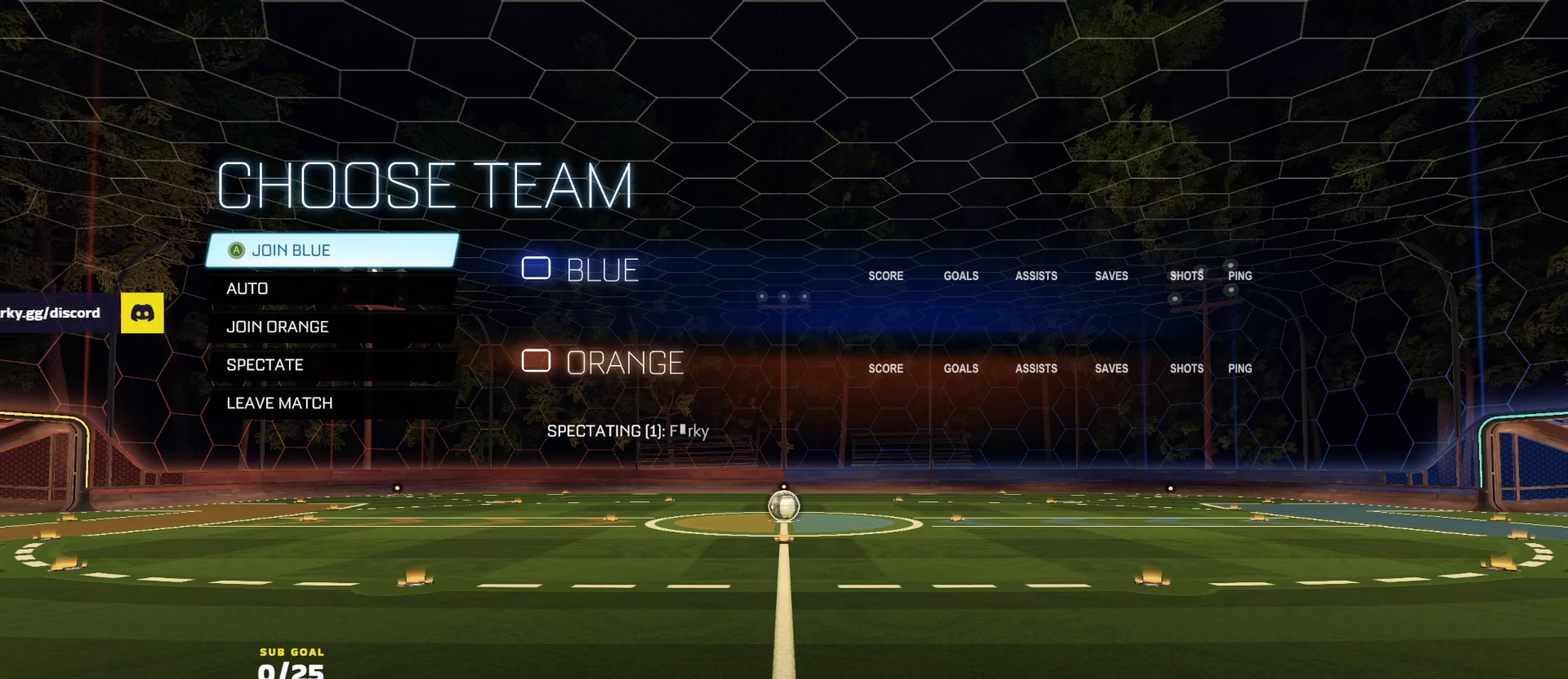
{"buttons": [], "left_stick": "up", "right_stick": "center", "events": []}
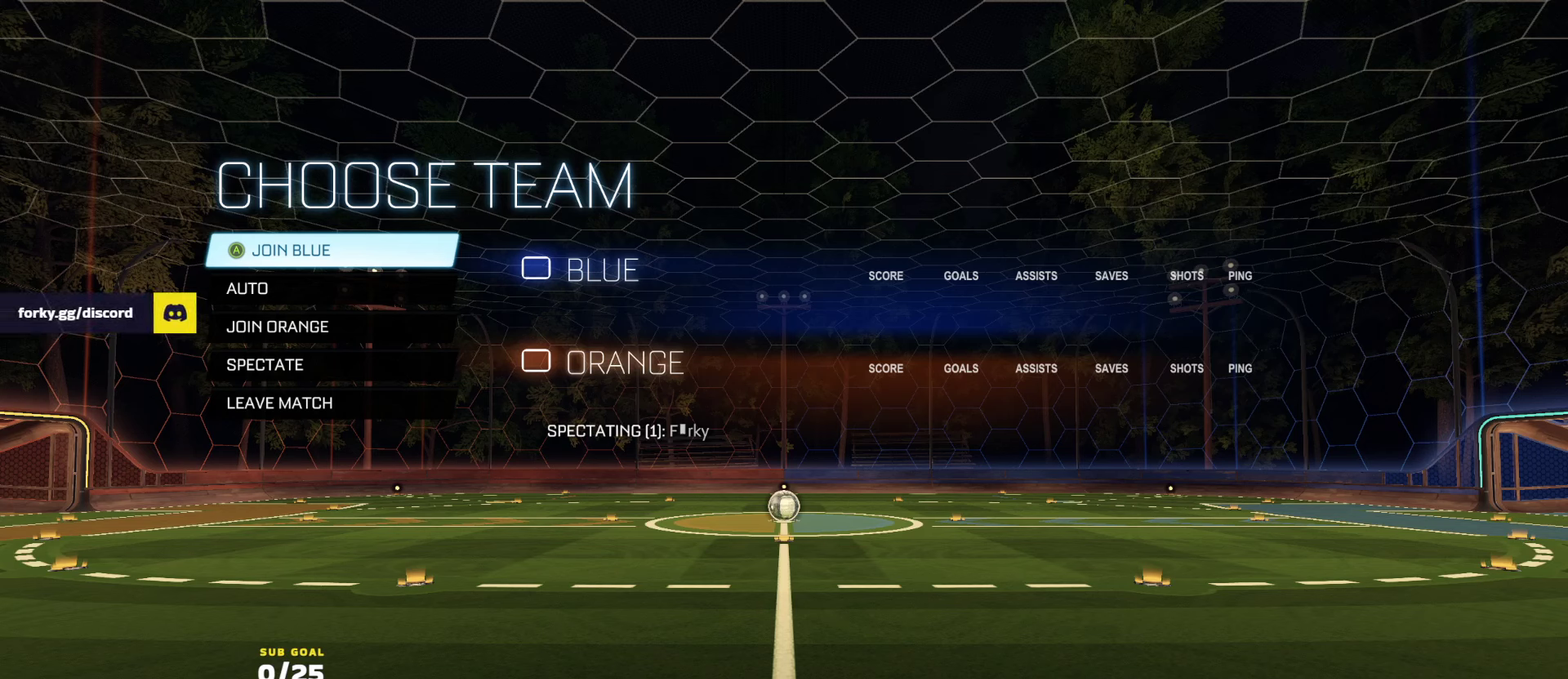
{"buttons": [], "left_stick": "up", "right_stick": "center", "events": []}
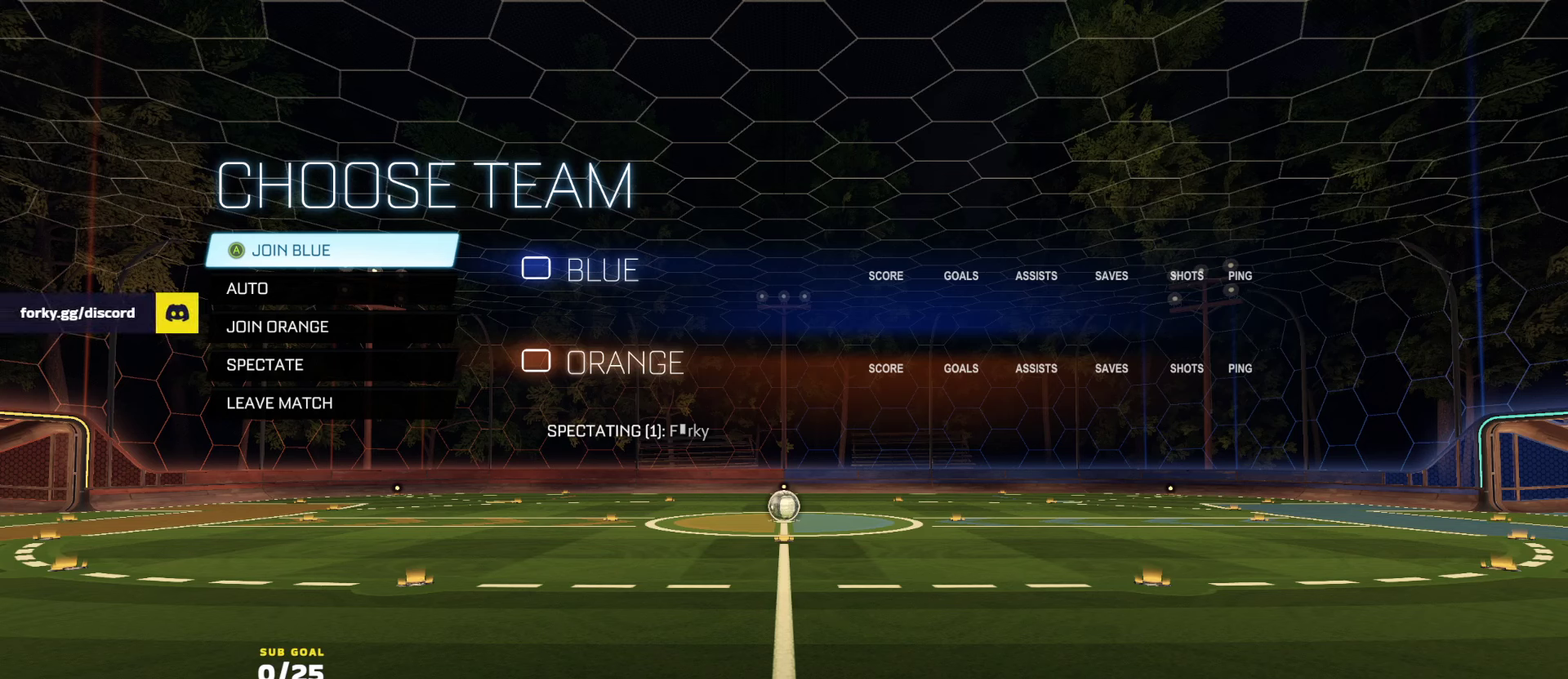
{"buttons": [], "left_stick": "up", "right_stick": "center", "events": []}
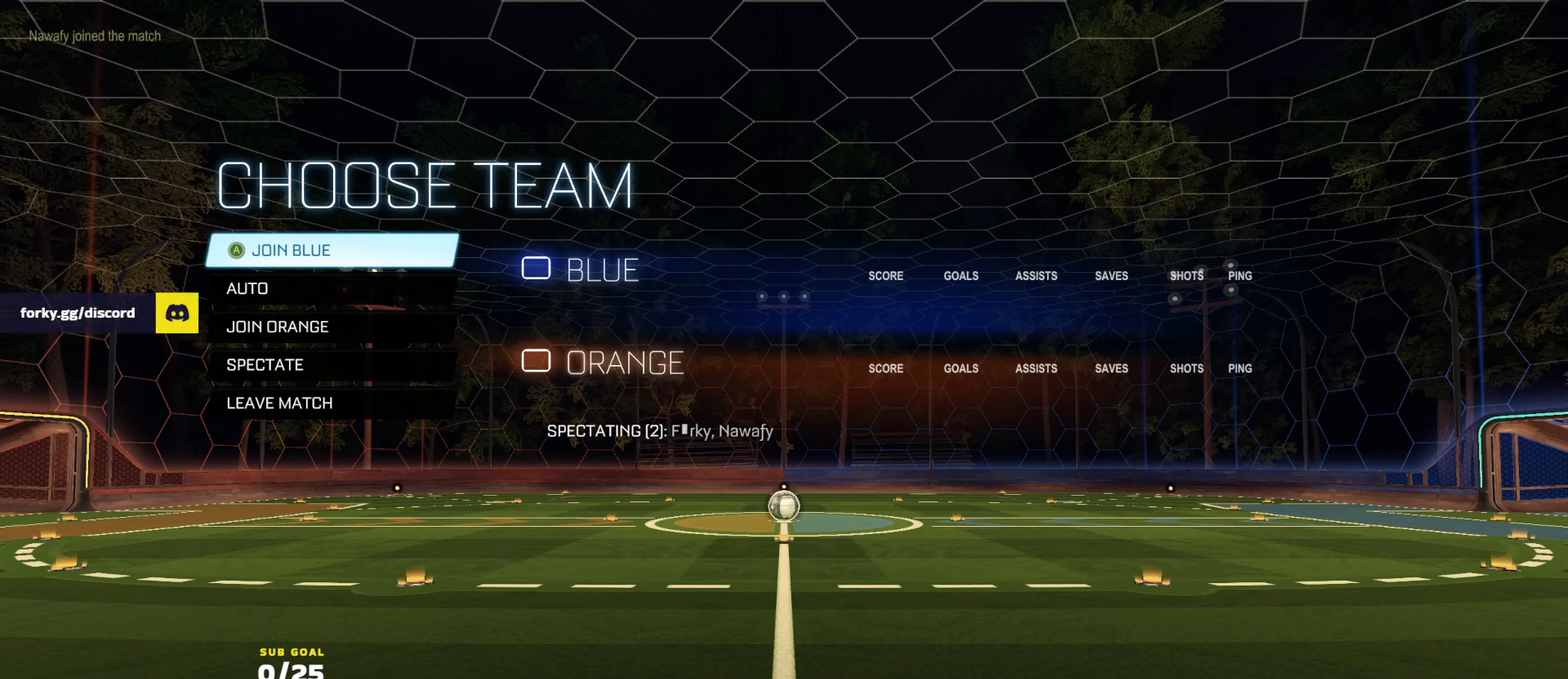
{"buttons": [], "left_stick": "up", "right_stick": "center", "events": [[150, "left_stick", "center"], [300, "left_stick", "up"]]}
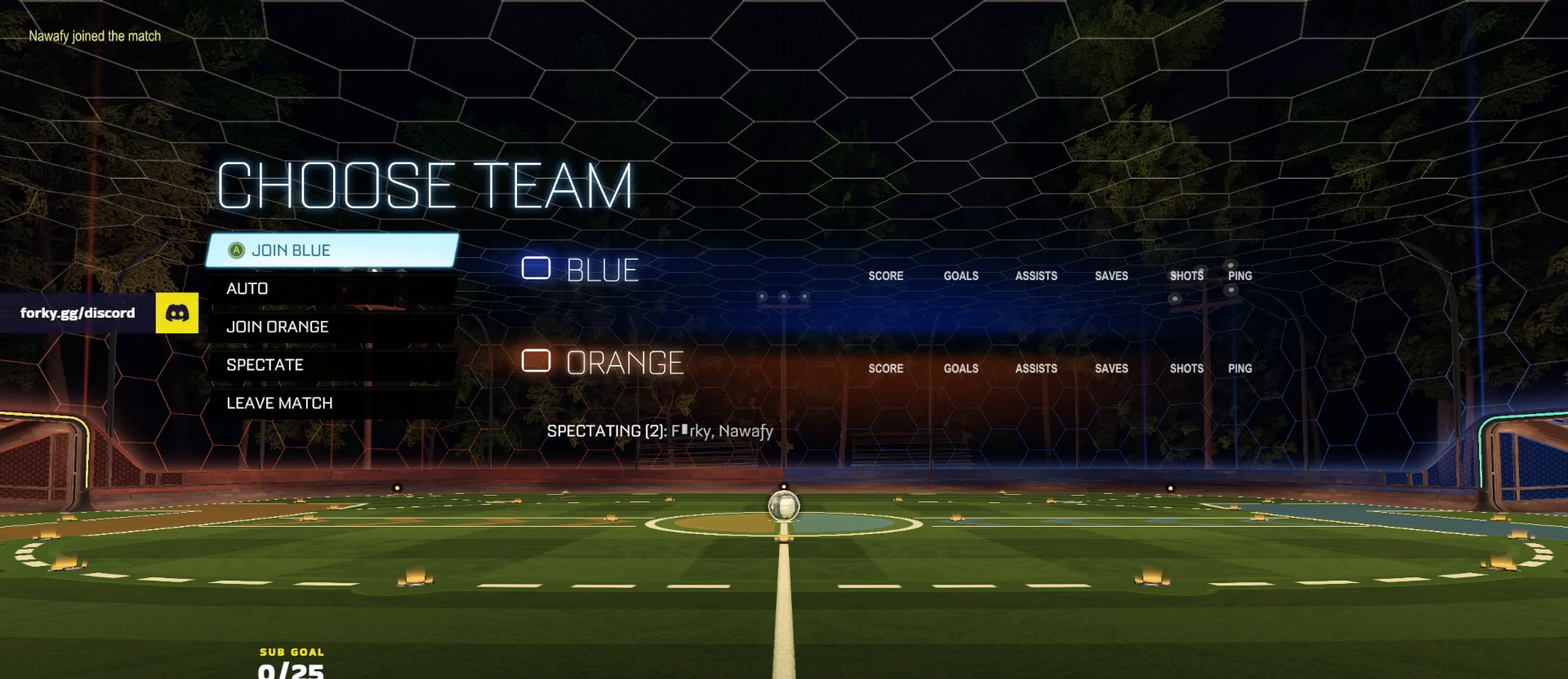
{"buttons": [], "left_stick": "up", "right_stick": "center", "events": [[67, "L2", "down"], [167, "L2", "up"]]}
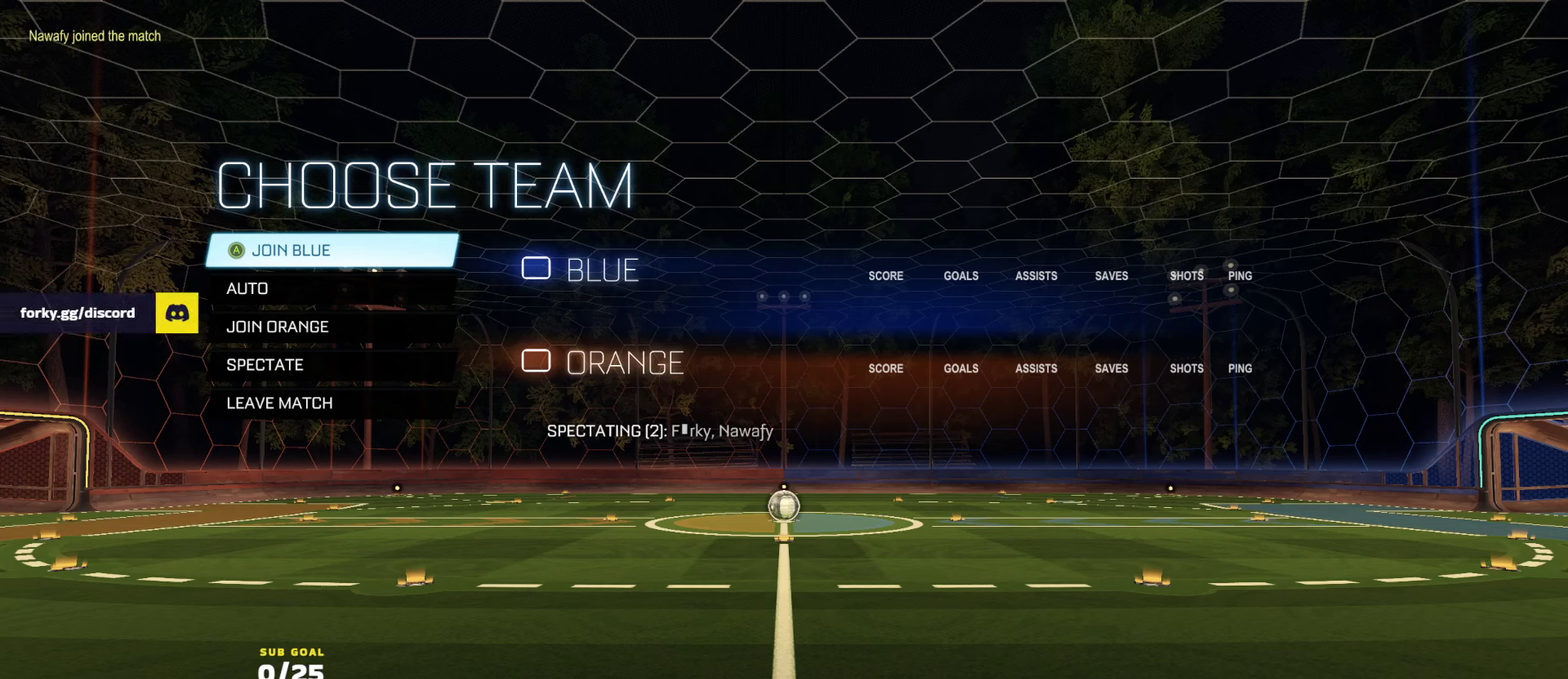
{"buttons": [], "left_stick": "center", "right_stick": "center", "events": [[267, "left_stick", "center"]]}
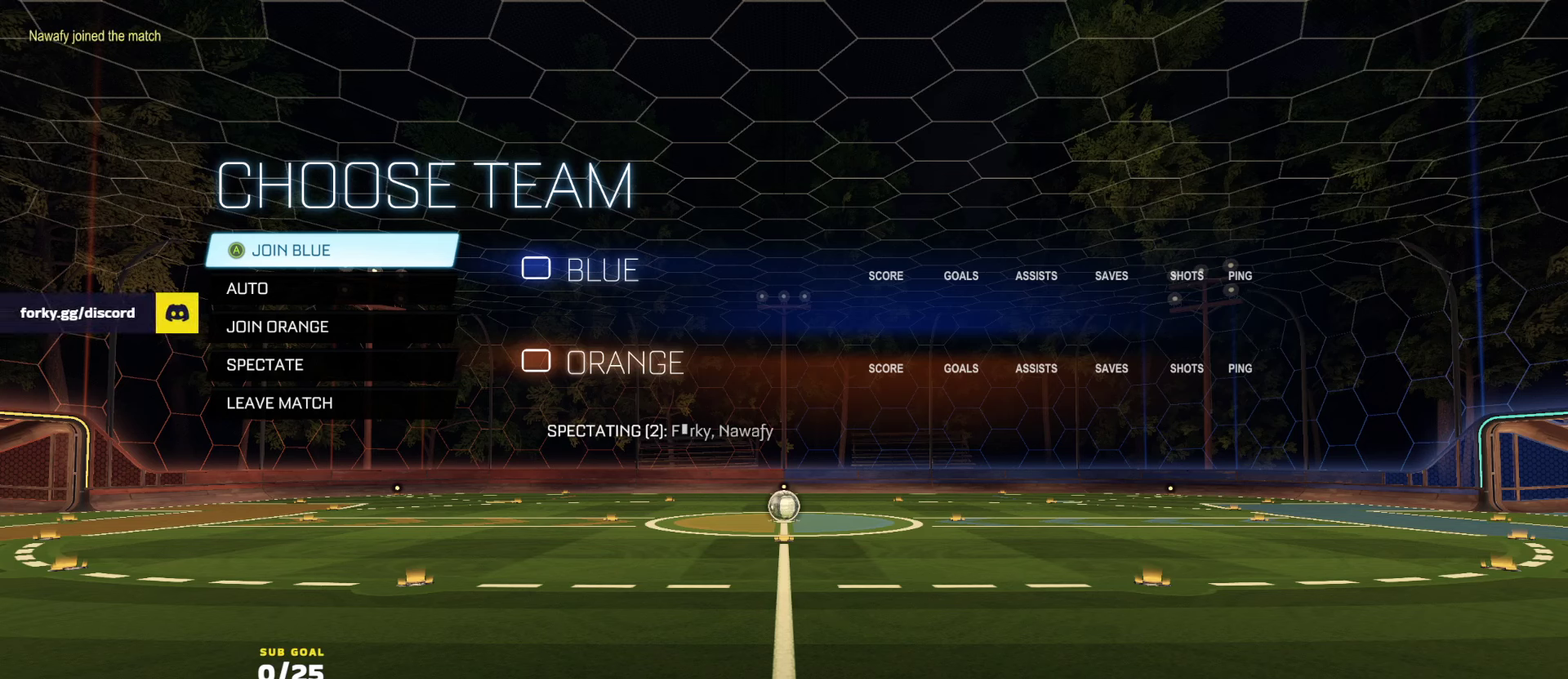
{"buttons": [], "left_stick": "center", "right_stick": "center", "events": [[167, "L2", "down"], [183, "left_stick", "up"], [300, "left_stick", "center"], [383, "L2", "up"]]}
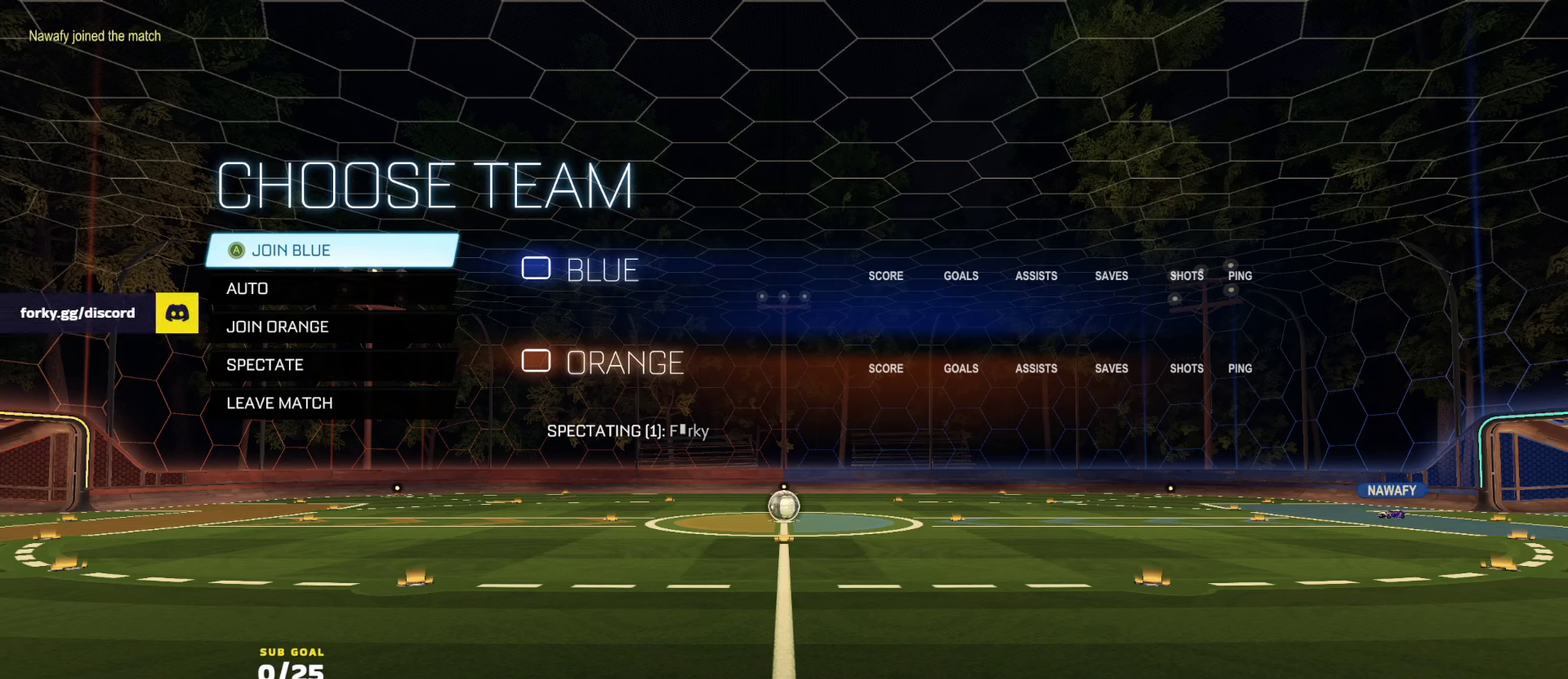
{"buttons": [], "left_stick": "center", "right_stick": "center", "events": [[83, "left_stick", "down"], [217, "left_stick", "center"]]}
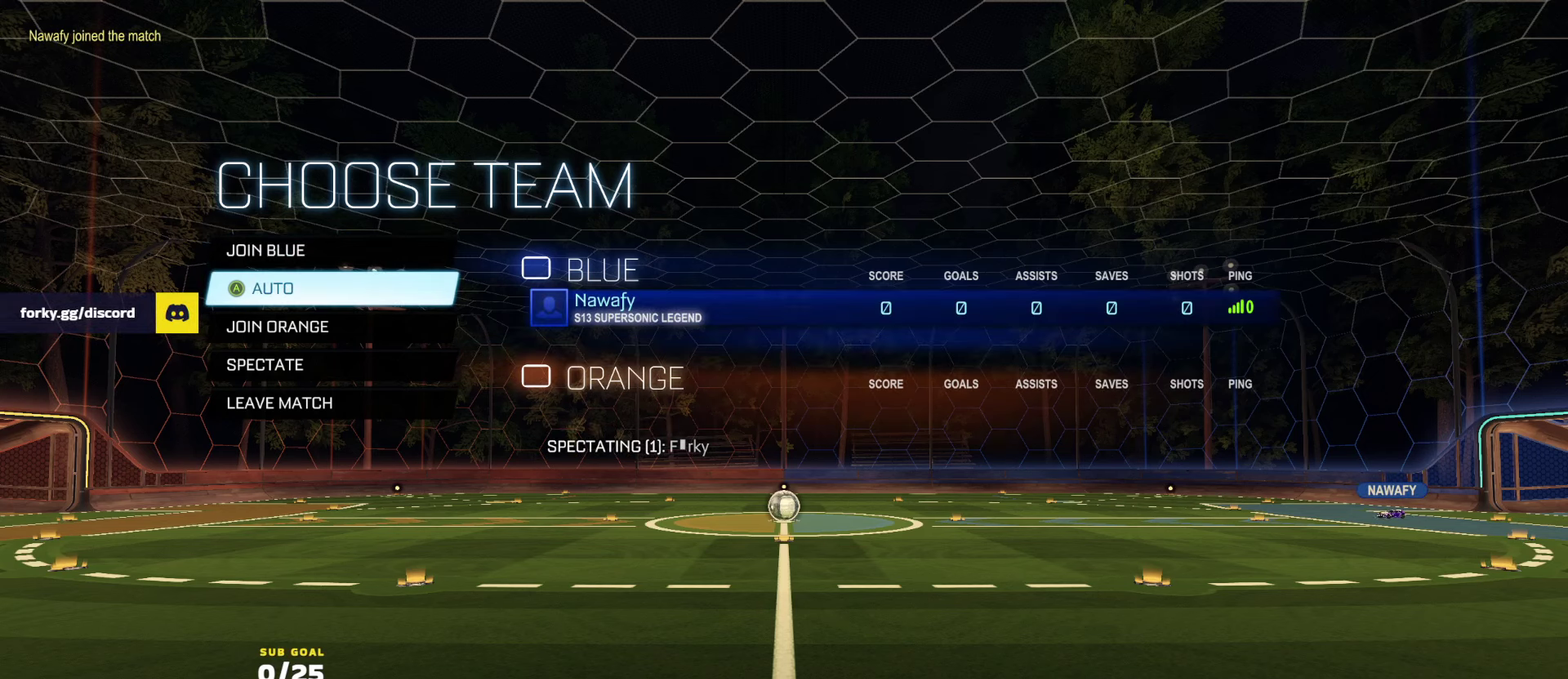
{"buttons": [], "left_stick": "down", "right_stick": "center", "events": [[433, "left_stick", "down"]]}
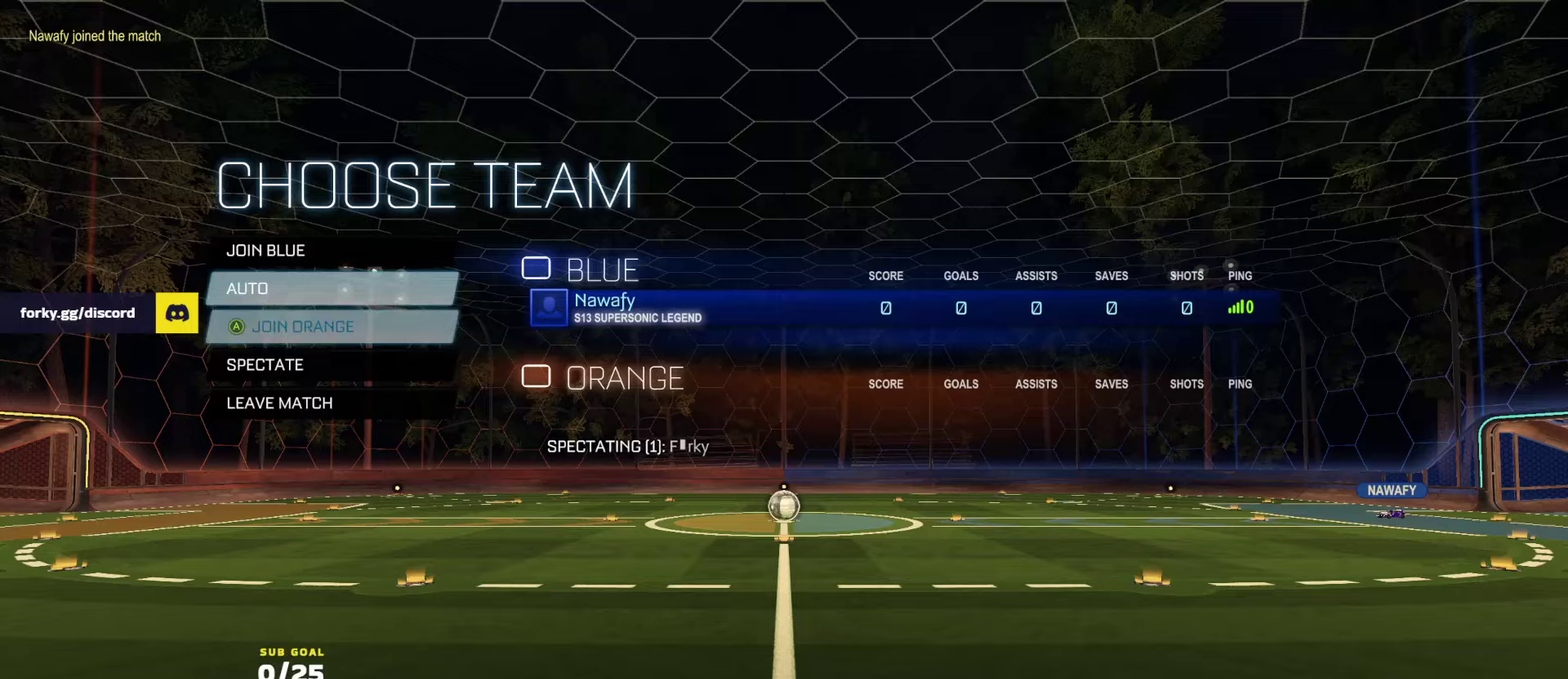
{"buttons": [], "left_stick": "center", "right_stick": "center", "events": [[33, "left_stick", "down-left"], [83, "left_stick", "center"], [233, "A", "down"], [283, "A", "up"]]}
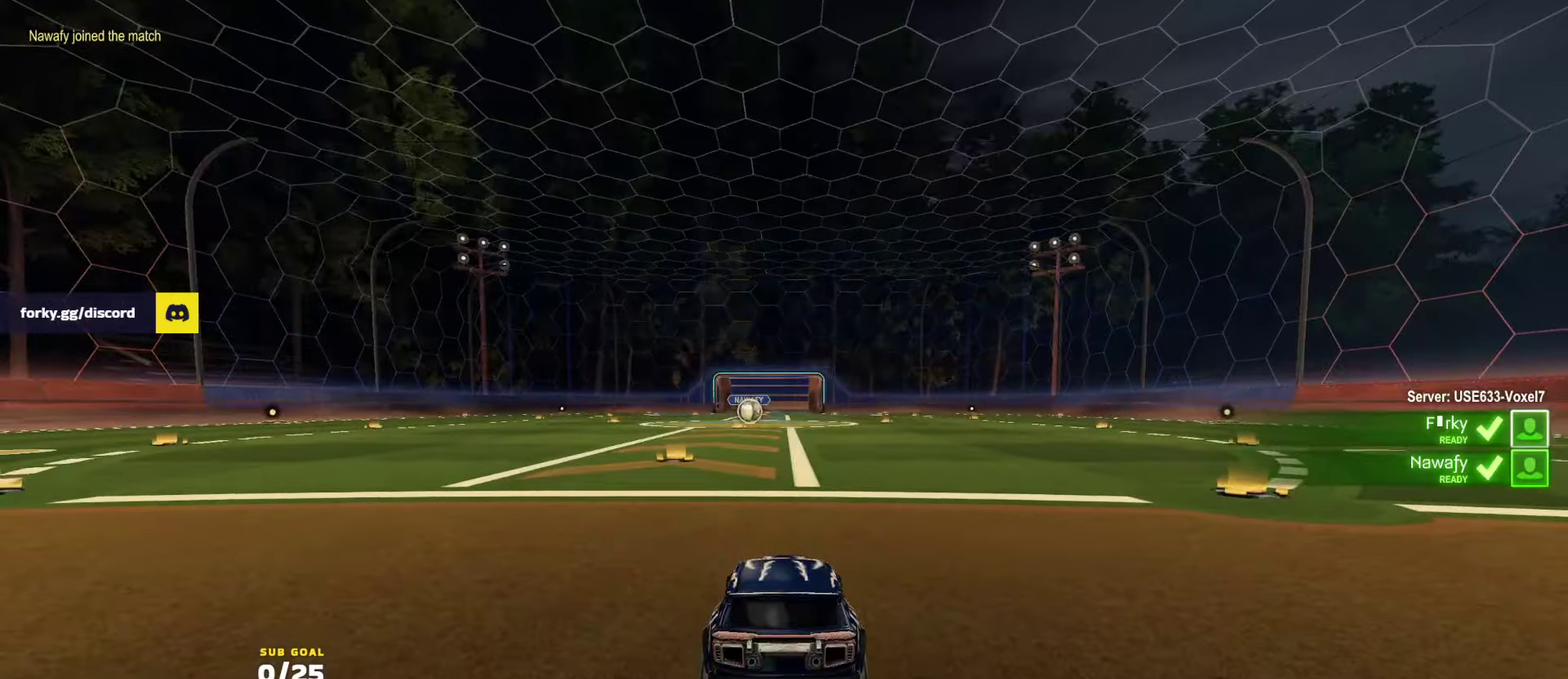
{"buttons": [], "left_stick": "up", "right_stick": "center", "events": [[50, "right_stick", "up-right"], [100, "left_stick", "up"], [100, "right_stick", "center"]]}
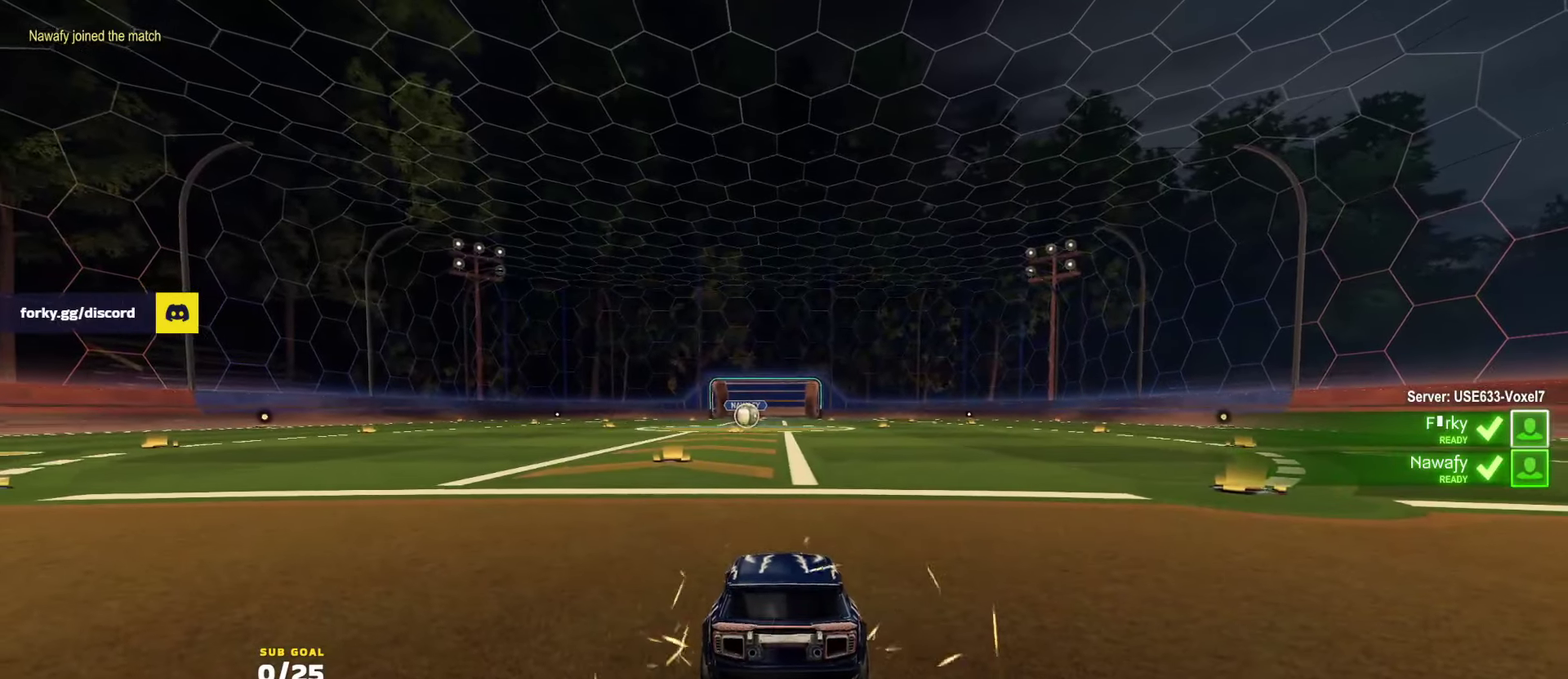
{"buttons": [], "left_stick": "up", "right_stick": "center", "events": []}
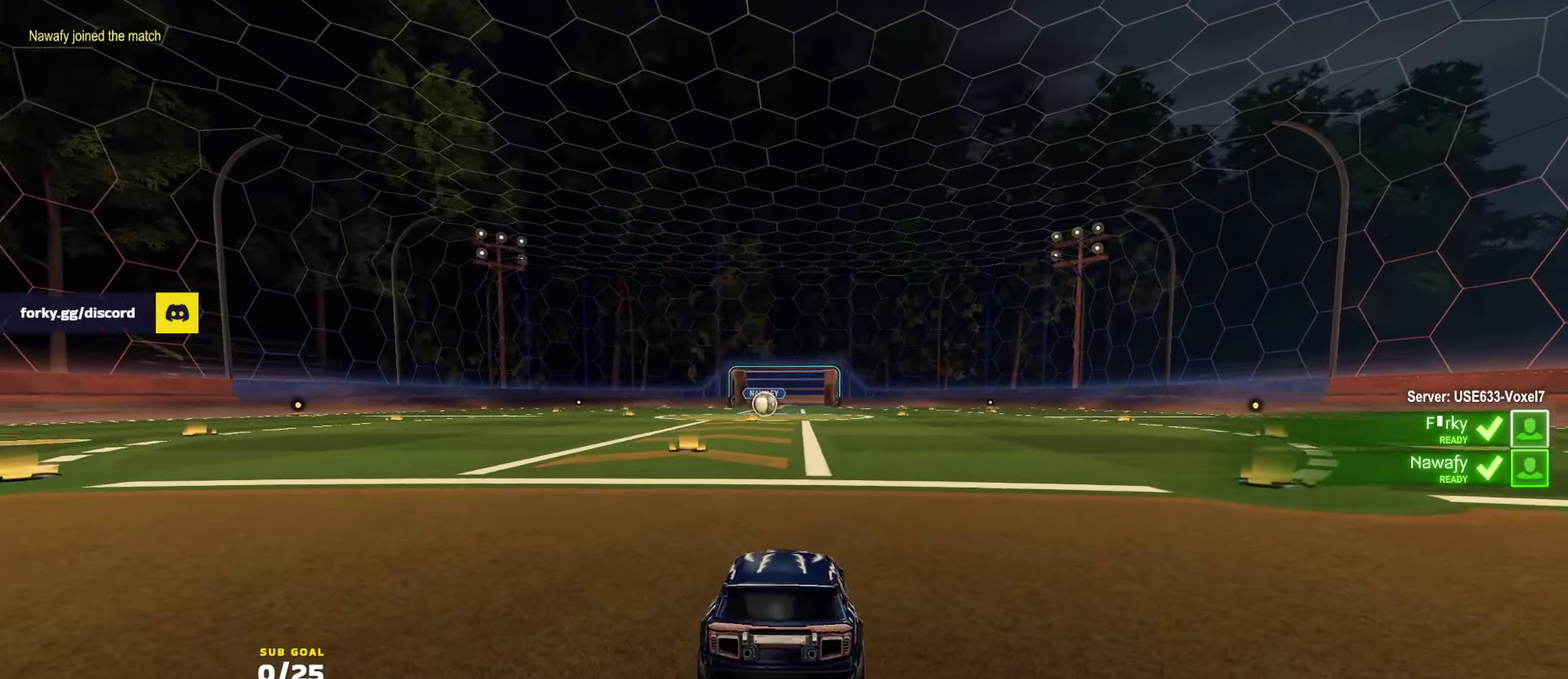
{"buttons": ["SELECT"], "left_stick": "center", "right_stick": "center", "events": [[367, "left_stick", "center"], [500, "SELECT", "down"]]}
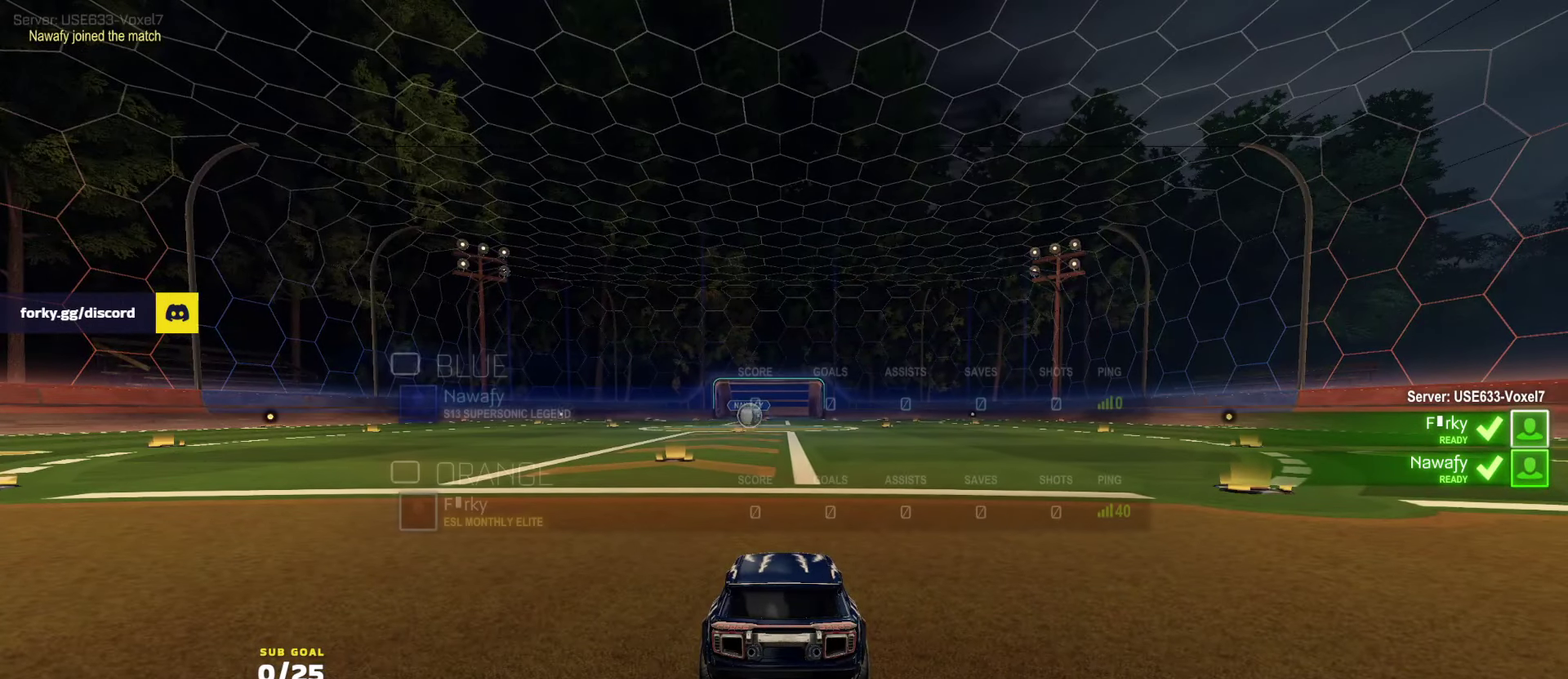
{"buttons": [], "left_stick": "center", "right_stick": "center", "events": [[300, "SELECT", "up"], [300, "right_stick", "up"], [367, "right_stick", "center"]]}
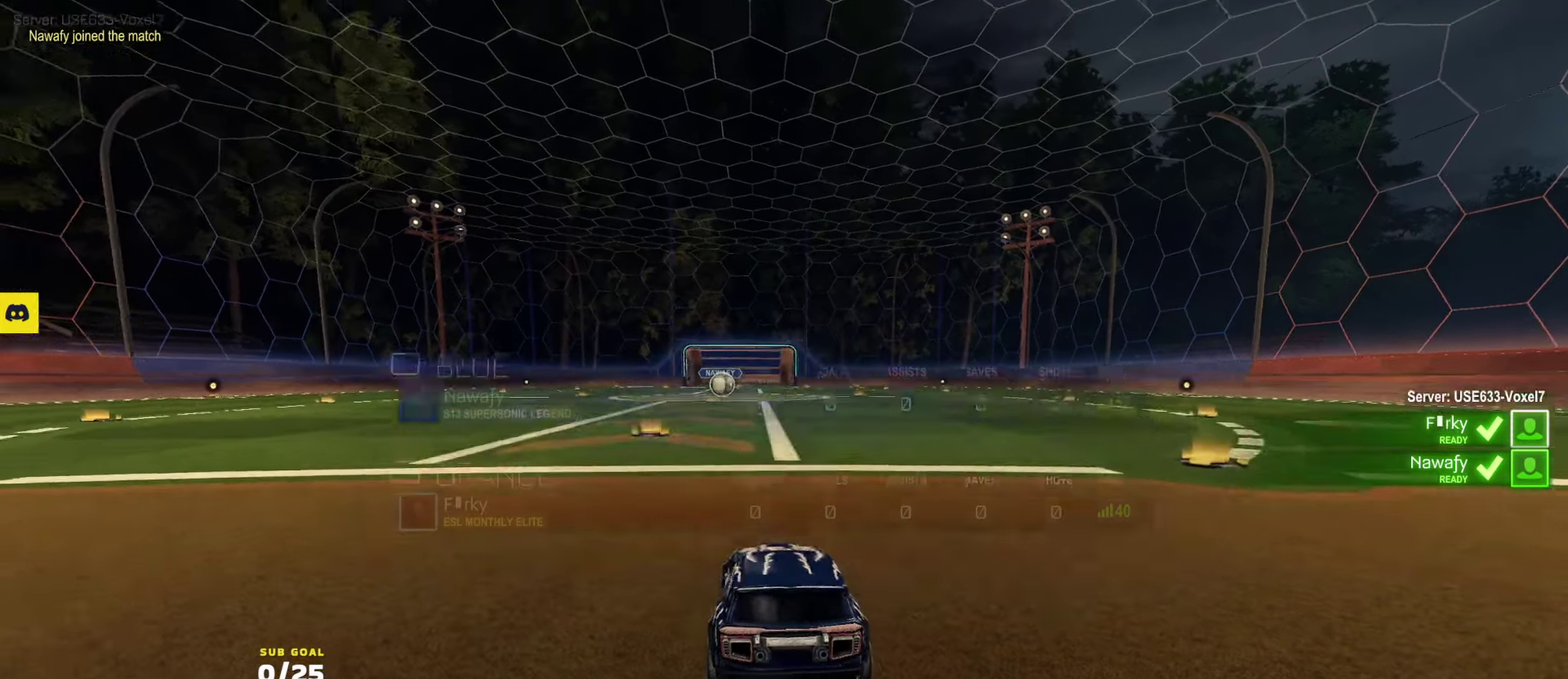
{"buttons": ["L1", "R2"], "left_stick": "center", "right_stick": "center", "events": [[133, "R2", "down"], [217, "L1", "down"], [317, "L1", "up"], [467, "L1", "down"]]}
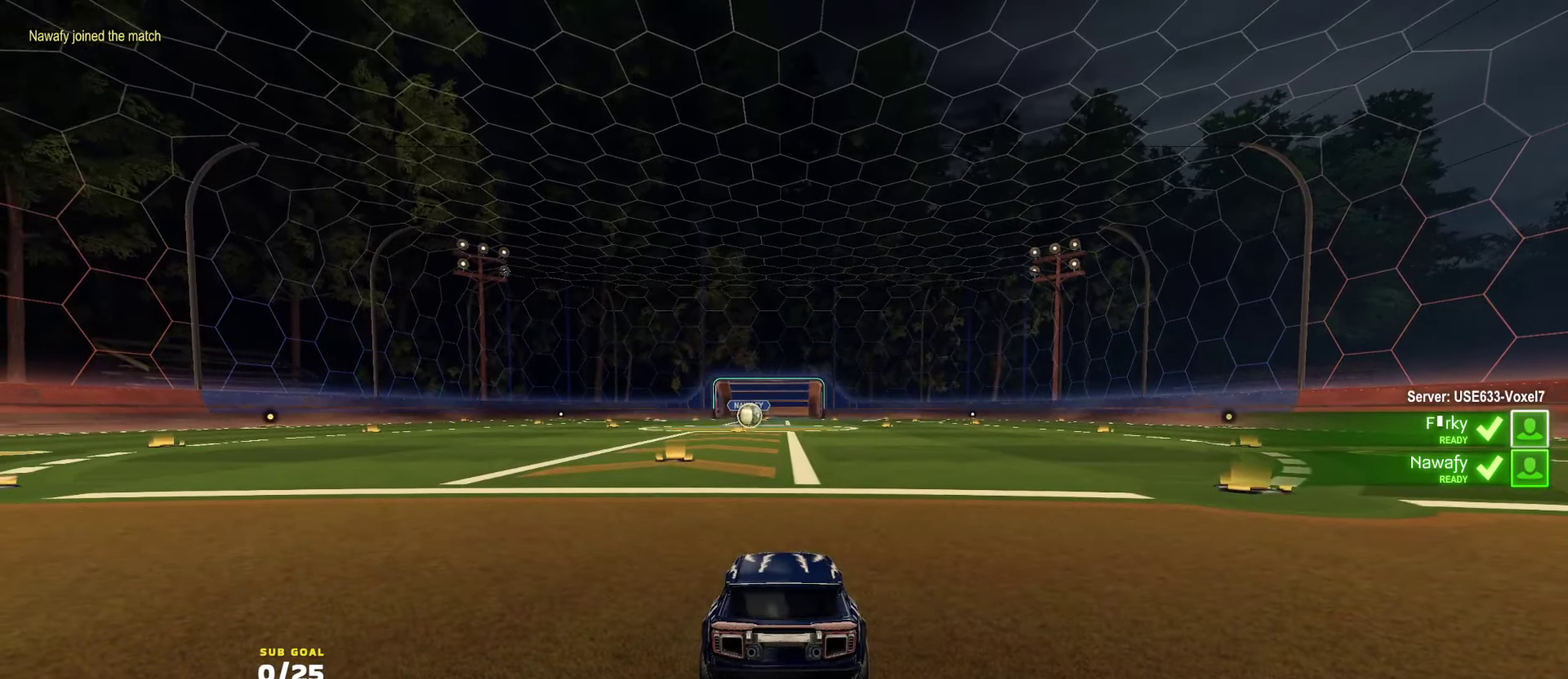
{"buttons": ["R2"], "left_stick": "center", "right_stick": "center", "events": [[67, "L1", "up"], [217, "right_stick", "up-left"], [300, "right_stick", "center"]]}
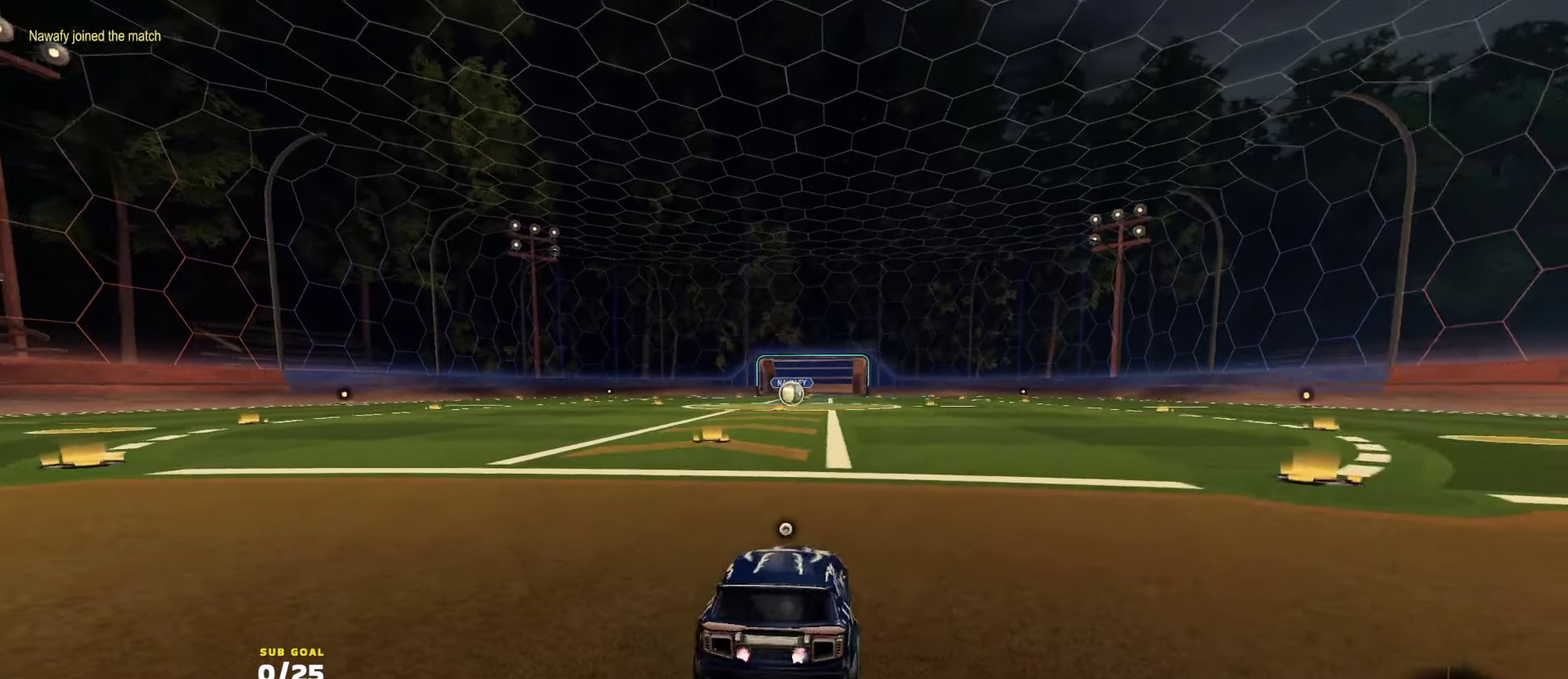
{"buttons": ["R2"], "left_stick": "up", "right_stick": "center", "events": [[467, "left_stick", "up"]]}
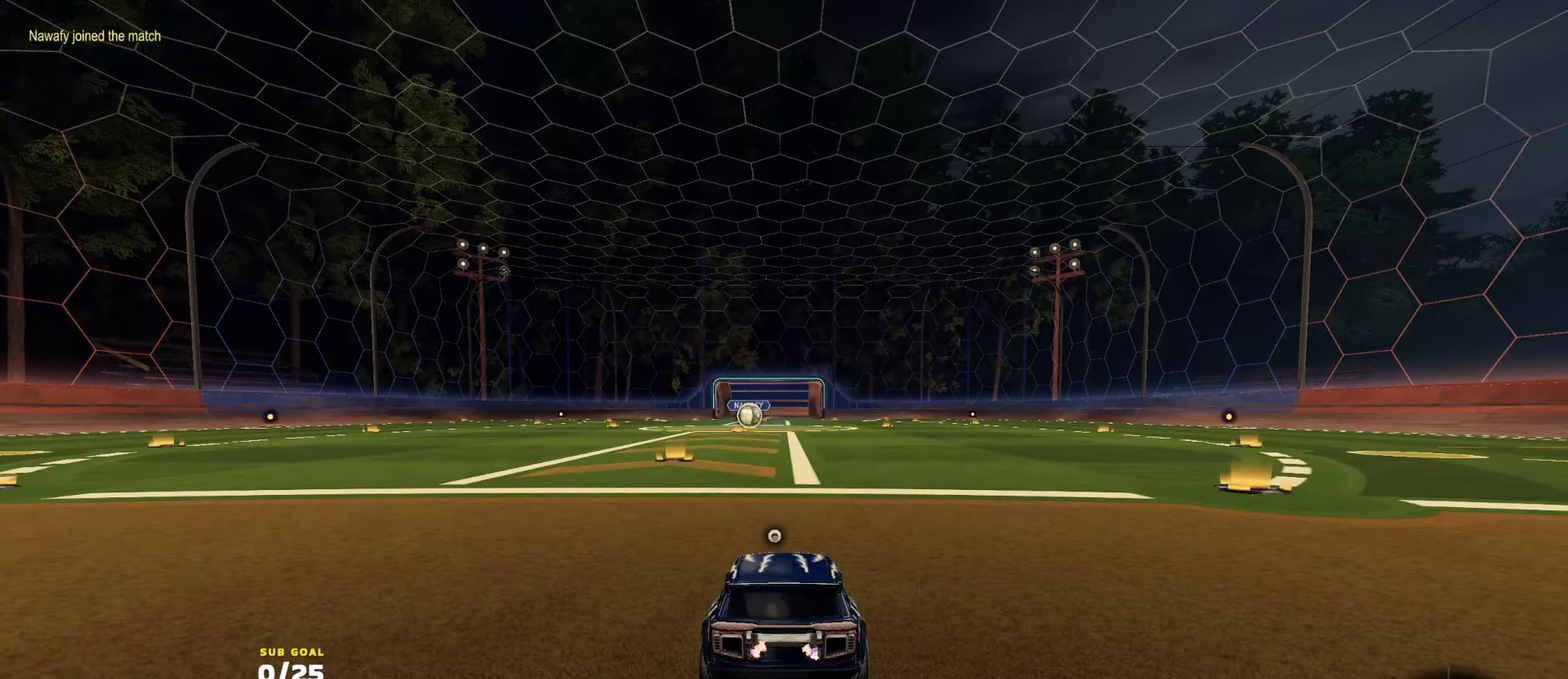
{"buttons": ["R1", "R2"], "left_stick": "up", "right_stick": "center", "events": [[33, "R1", "down"], [217, "left_stick", "center"], [367, "left_stick", "up"]]}
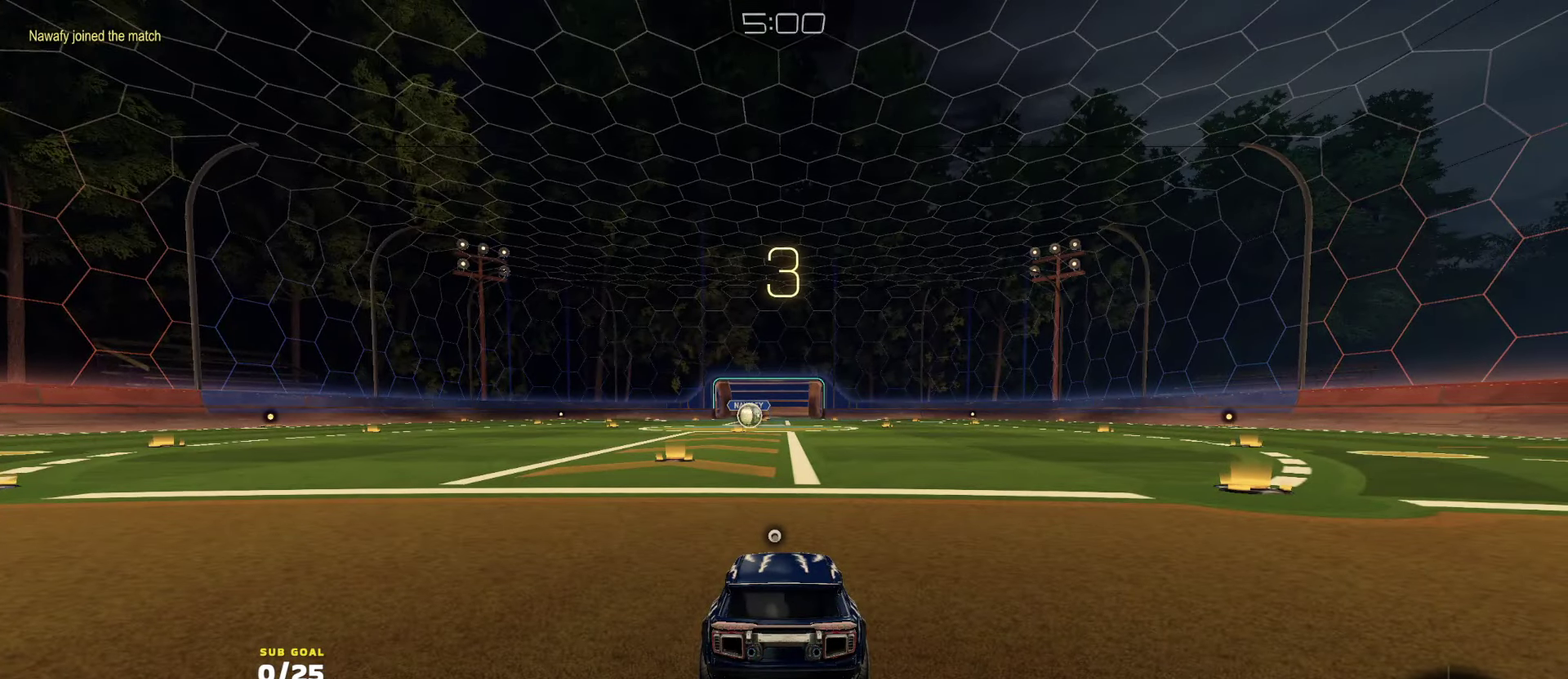
{"buttons": ["R1", "R2"], "left_stick": "up", "right_stick": "center", "events": [[133, "Y", "down"], [200, "Y", "up"], [233, "L1", "down"], [267, "Y", "down"], [317, "L1", "up"], [350, "Y", "up"]]}
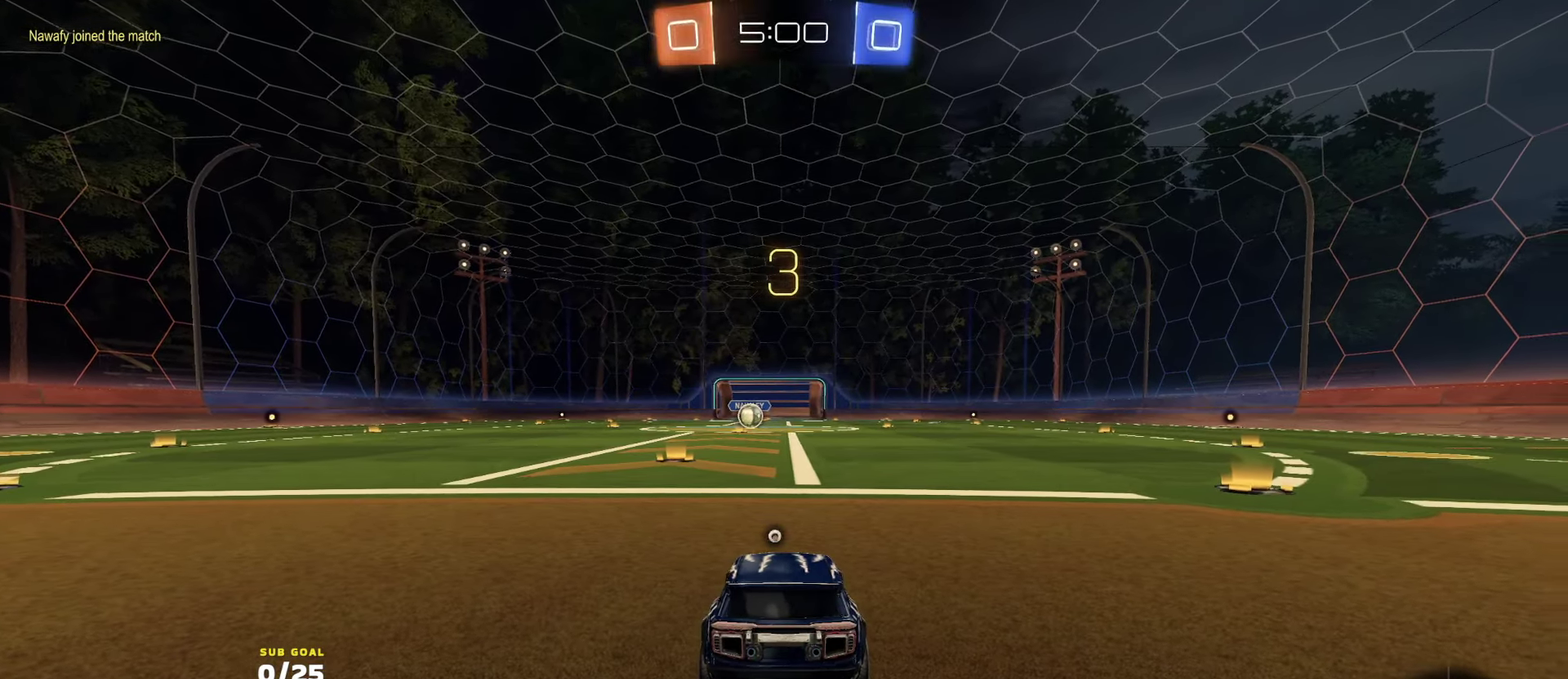
{"buttons": ["Y", "R1", "R2"], "left_stick": "up-right", "right_stick": "center", "events": [[50, "left_stick", "up-left"], [67, "Y", "down"], [117, "Y", "up"], [200, "left_stick", "up"], [467, "left_stick", "up-right"], [500, "Y", "down"]]}
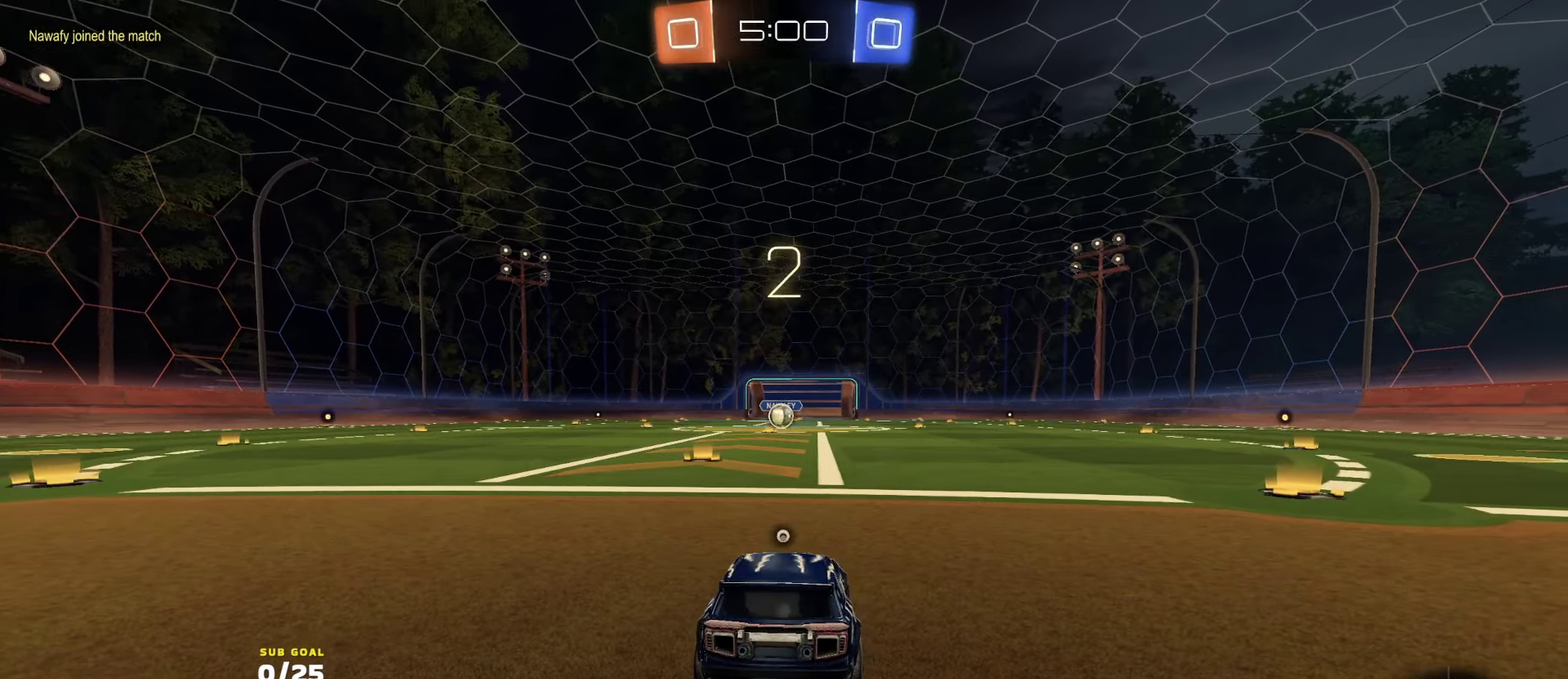
{"buttons": ["R1", "R2"], "left_stick": "up-right", "right_stick": "center", "events": [[50, "Y", "up"], [50, "left_stick", "up"], [183, "left_stick", "up-right"], [250, "left_stick", "right"], [317, "left_stick", "up"], [483, "left_stick", "up-right"]]}
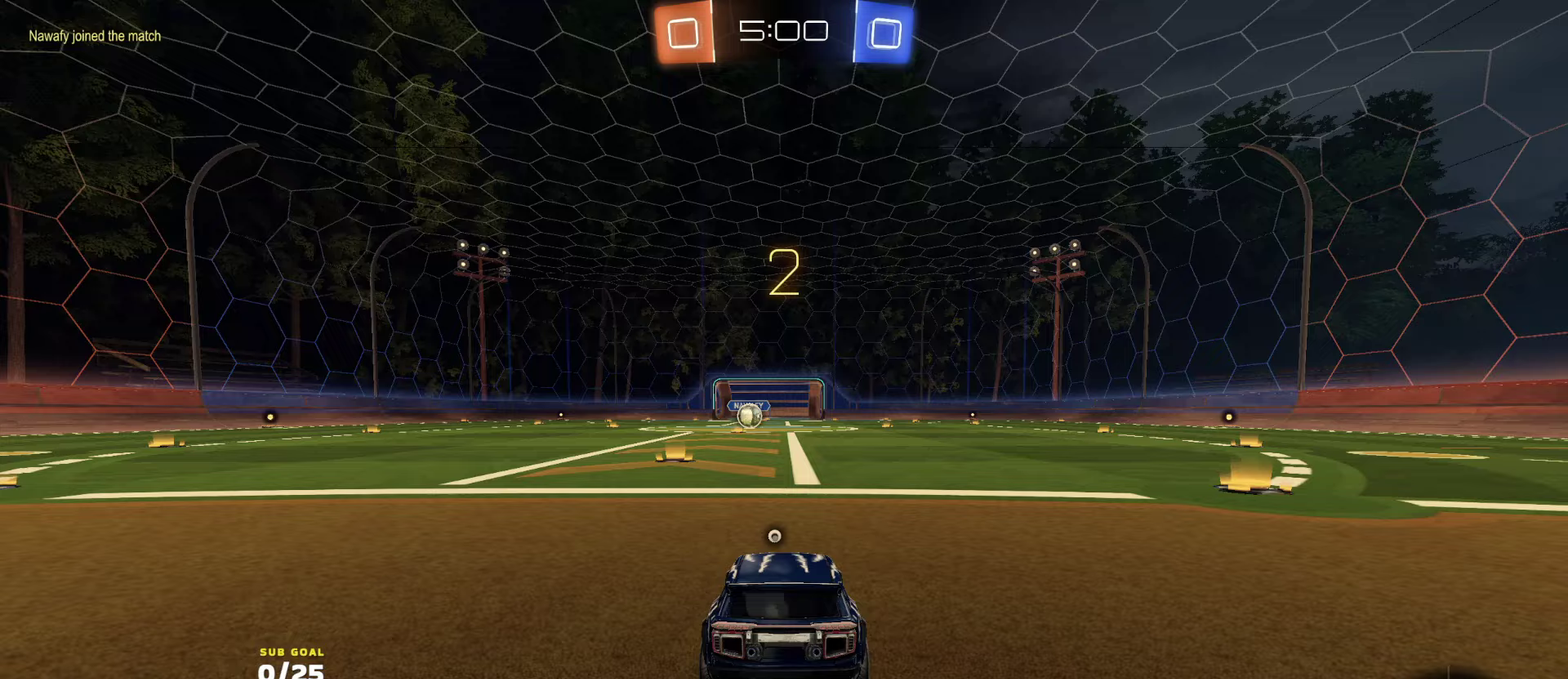
{"buttons": ["R1", "R2"], "left_stick": "center", "right_stick": "center", "events": [[100, "left_stick", "up"], [467, "left_stick", "center"]]}
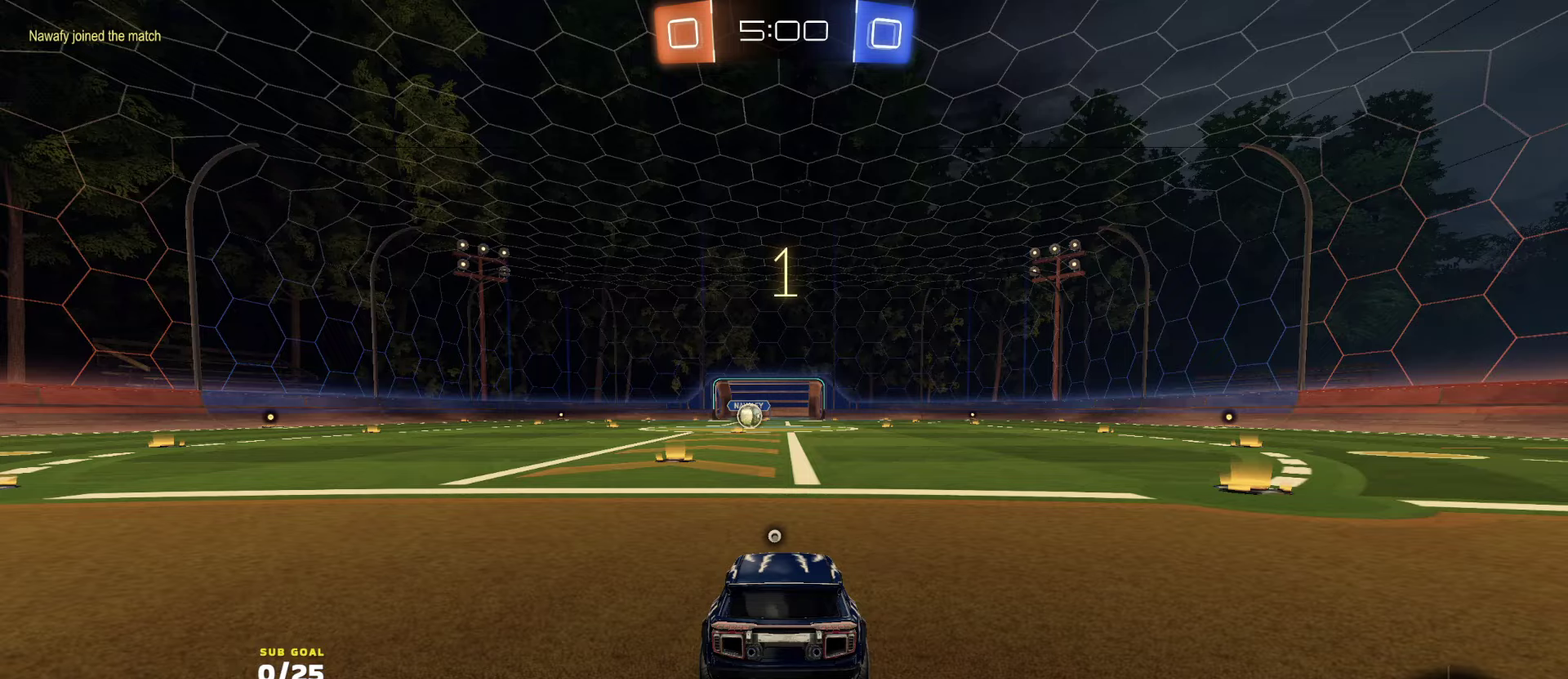
{"buttons": ["R1", "R2"], "left_stick": "up-right", "right_stick": "center", "events": [[333, "left_stick", "up-left"], [383, "left_stick", "up"], [450, "left_stick", "up-right"]]}
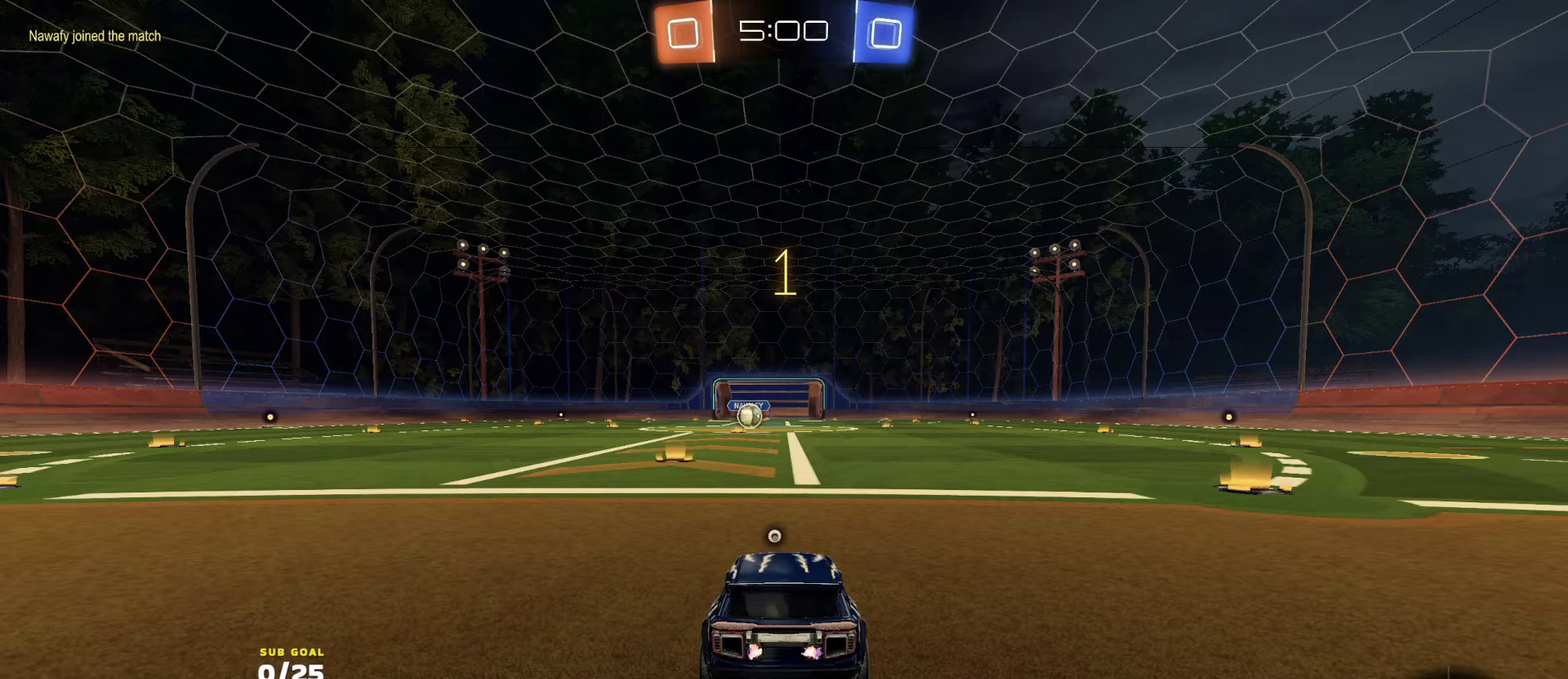
{"buttons": ["R1", "R2"], "left_stick": "center", "right_stick": "center", "events": [[150, "left_stick", "up"], [333, "left_stick", "up-left"], [467, "left_stick", "center"]]}
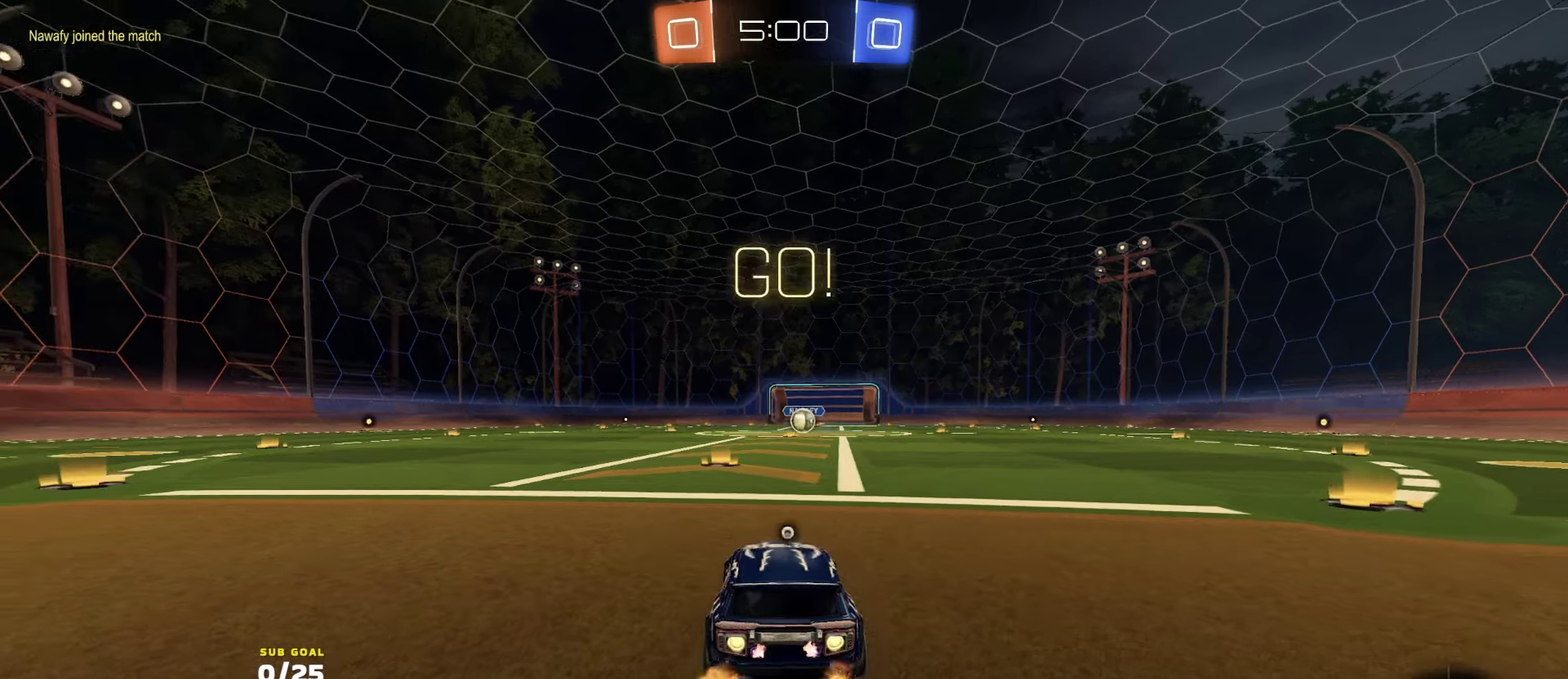
{"buttons": ["A", "L1", "R1", "R2"], "left_stick": "down", "right_stick": "center", "events": [[250, "left_stick", "right"], [300, "A", "down"], [367, "L1", "down"], [383, "A", "up"], [383, "left_stick", "up-left"], [433, "A", "down"], [500, "left_stick", "down"]]}
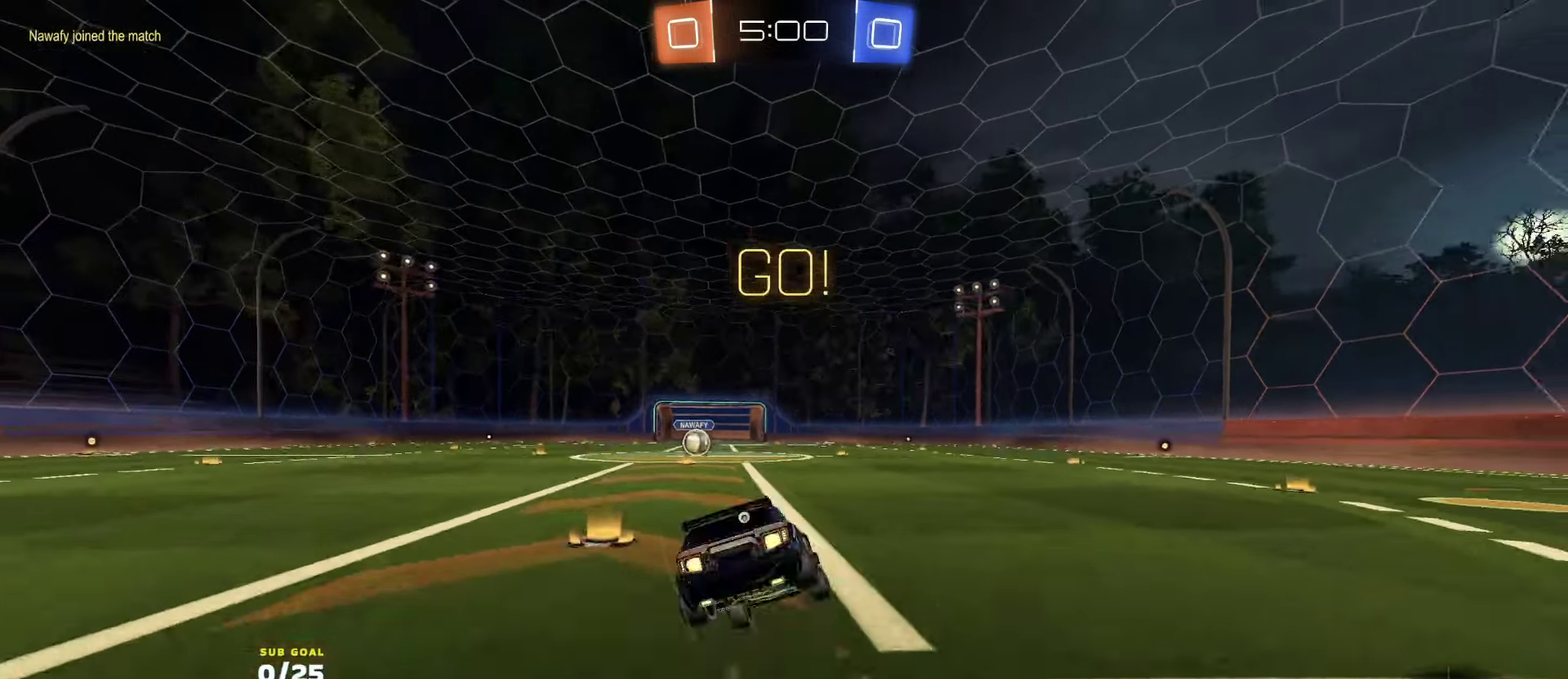
{"buttons": ["Y", "L1", "R1", "R2", "L3"], "left_stick": "down-left", "right_stick": "center", "events": [[17, "A", "up"], [117, "Y", "down"], [200, "Y", "up"], [233, "L3", "down"], [250, "Y", "down"], [267, "left_stick", "down-left"], [350, "Y", "up"], [417, "Y", "down"]]}